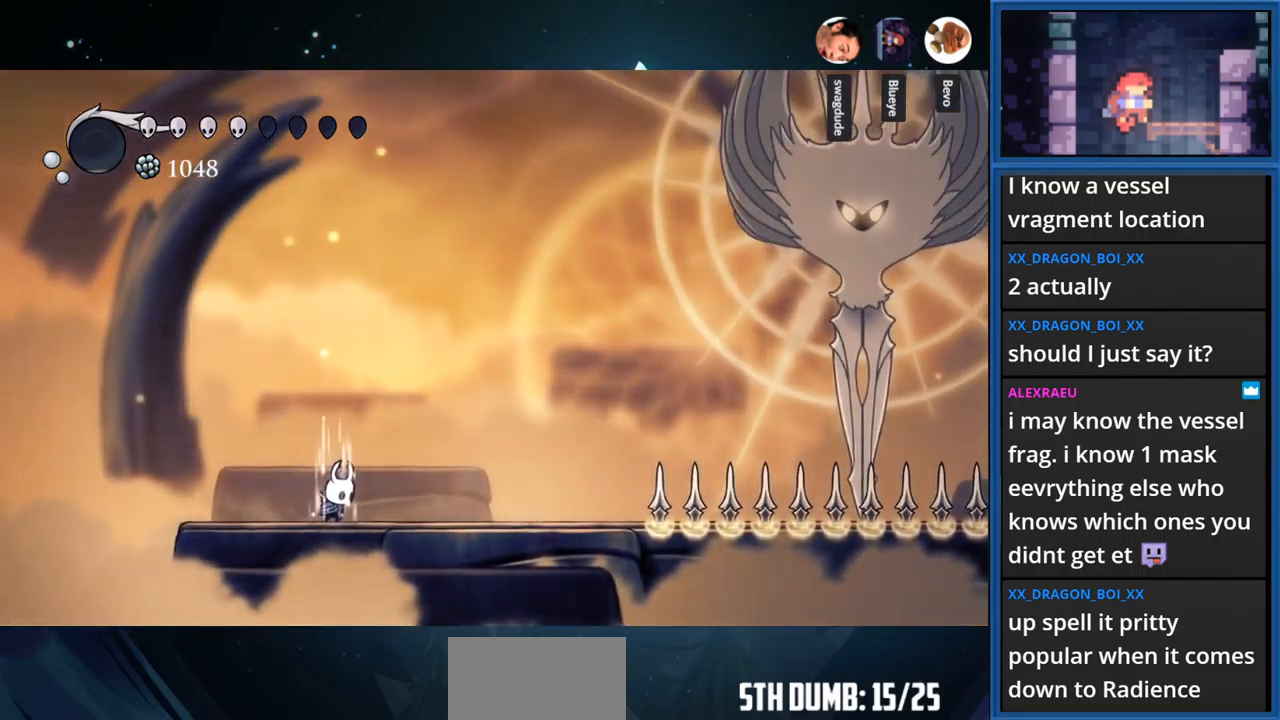
Gameplay with a controller (PlayStation layout); each line is a JSON object with the inputs held at the frame after it. "events" lists button and stick changes between this image and that frame as [ms after this image, input, new state], when the widget could be followed in between. Not read: L3 R3 left_stick.
{"buttons": ["CIRCLE"], "right_stick": "center", "events": []}
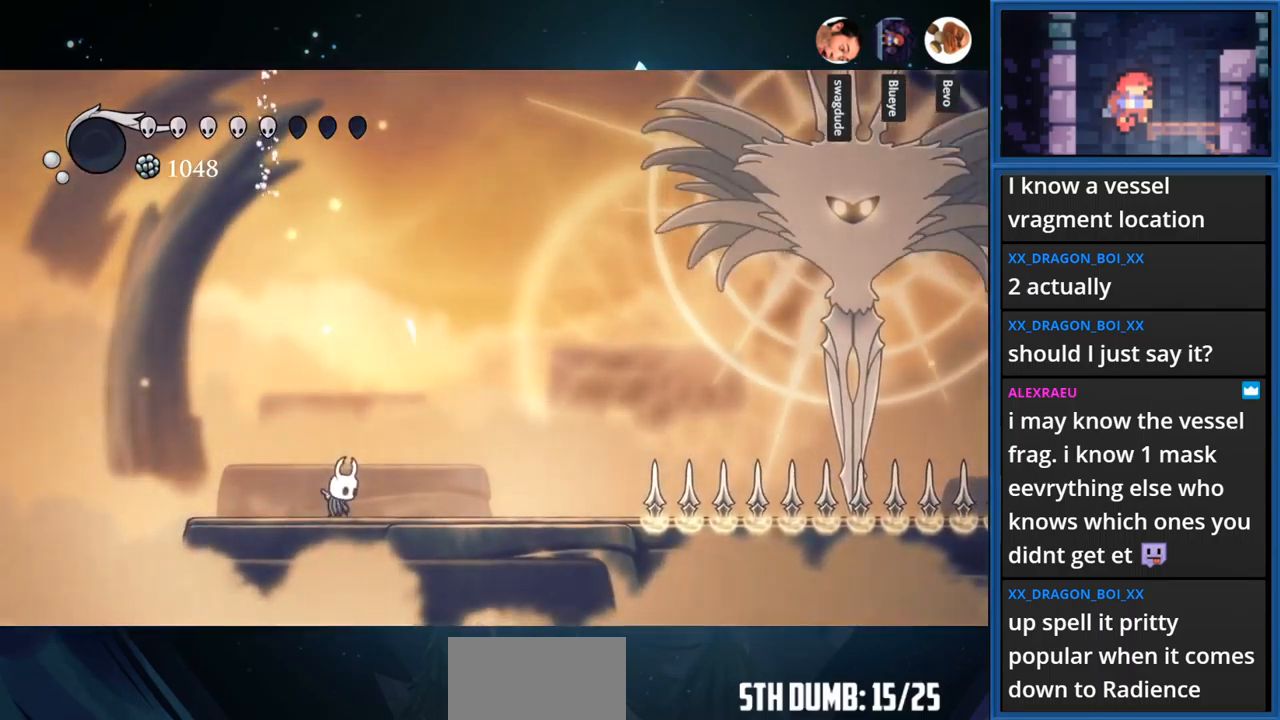
{"buttons": ["DPAD_RIGHT"], "right_stick": "center", "events": [[84, "CIRCLE", "up"], [167, "DPAD_RIGHT", "down"]]}
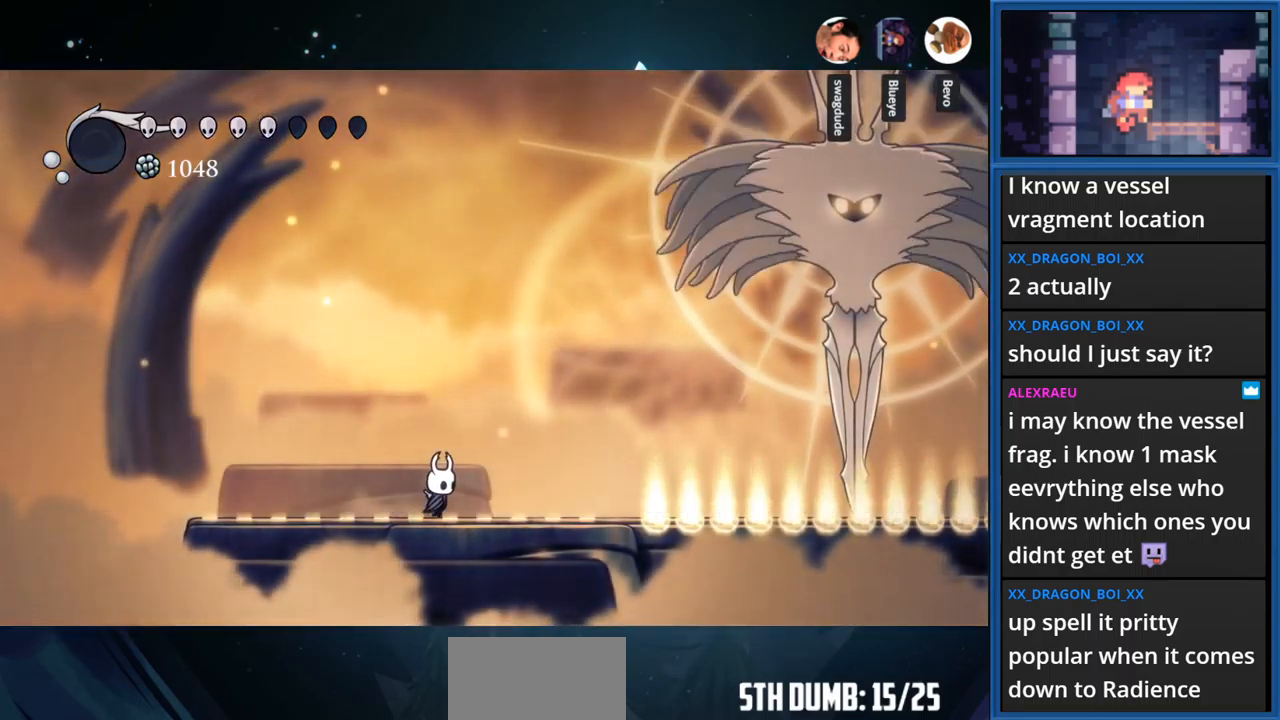
{"buttons": ["DPAD_RIGHT"], "right_stick": "center", "events": []}
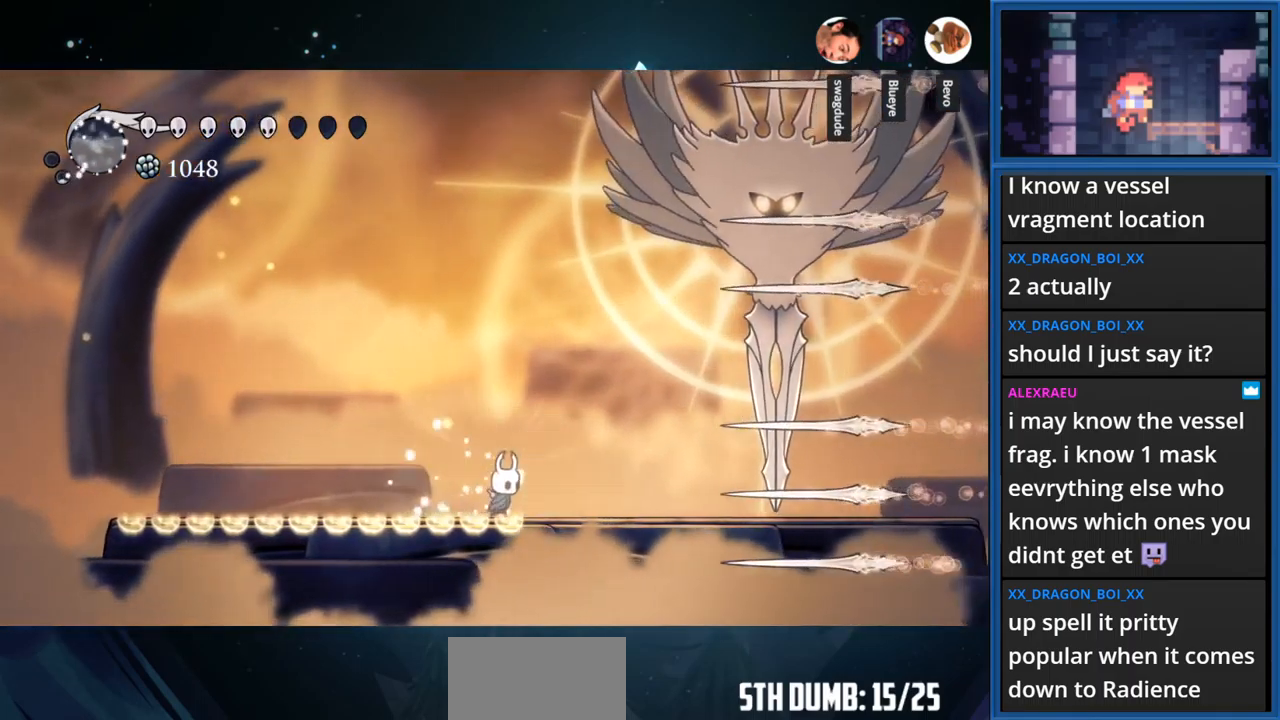
{"buttons": ["DPAD_RIGHT"], "right_stick": "center", "events": [[67, "CROSS", "down"], [150, "DPAD_RIGHT", "up"], [317, "R1", "down"], [350, "DPAD_RIGHT", "down"], [450, "R1", "up"], [484, "CROSS", "up"]]}
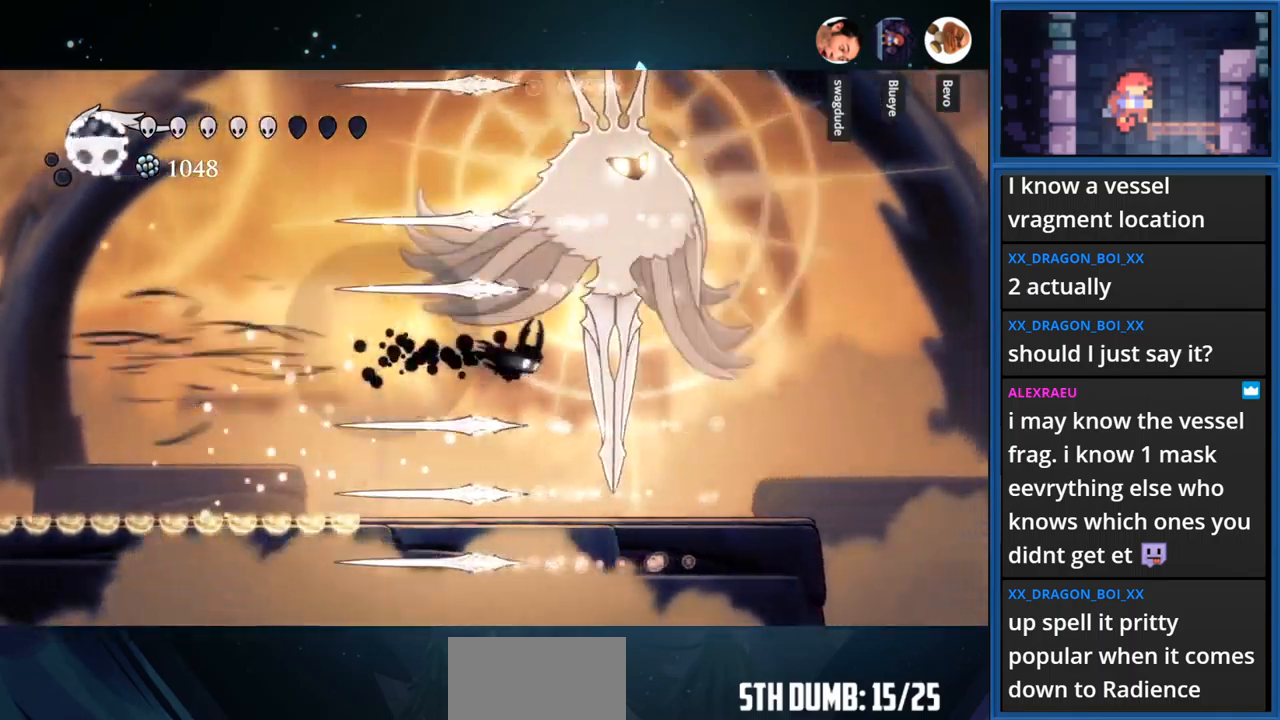
{"buttons": ["DPAD_UP"], "right_stick": "center", "events": [[167, "DPAD_RIGHT", "up"], [167, "DPAD_UP", "down"], [200, "SQUARE", "down"], [384, "SQUARE", "up"]]}
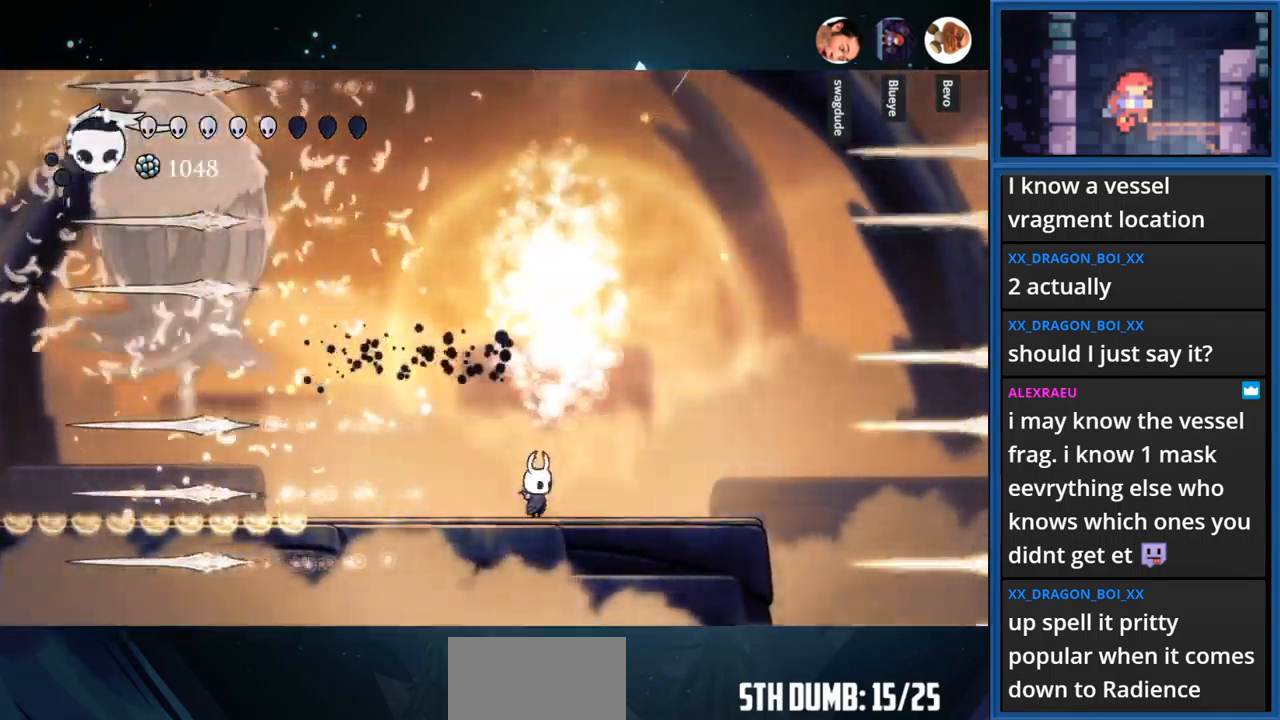
{"buttons": ["DPAD_LEFT"], "right_stick": "center", "events": [[17, "DPAD_UP", "up"], [150, "DPAD_LEFT", "down"]]}
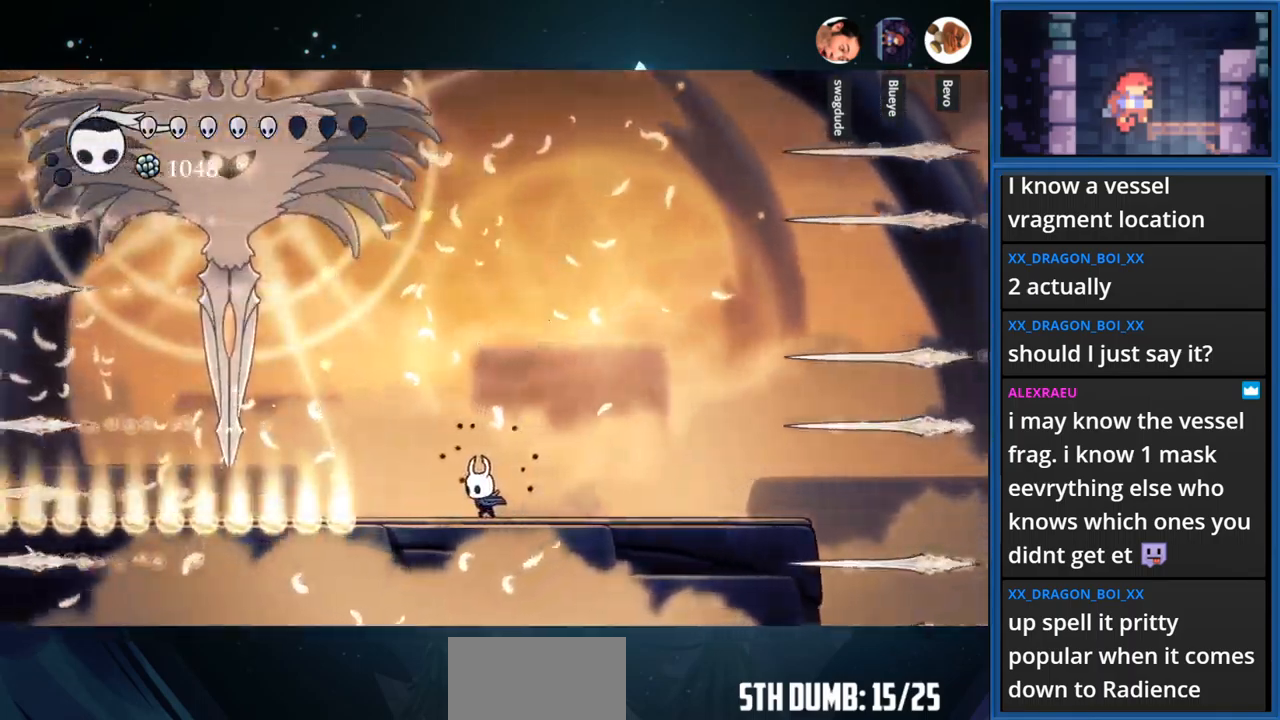
{"buttons": [], "right_stick": "center", "events": [[67, "DPAD_LEFT", "up"], [234, "DPAD_RIGHT", "down"], [500, "DPAD_RIGHT", "up"]]}
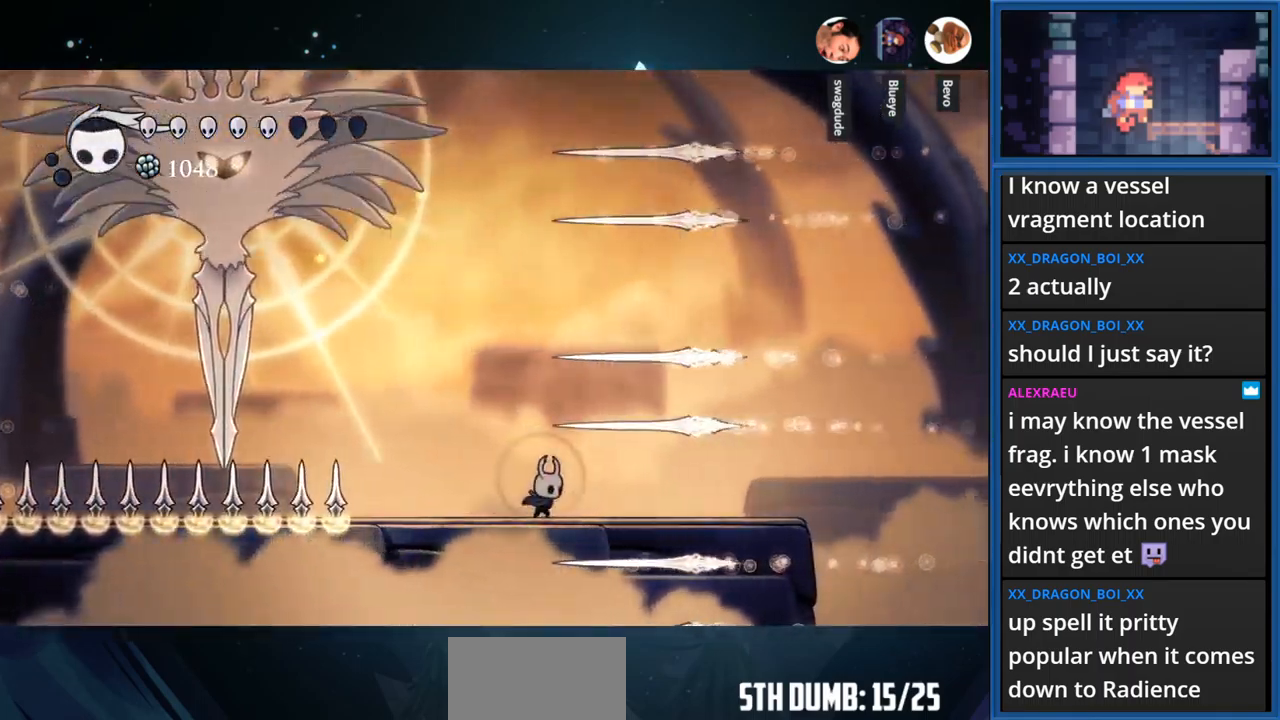
{"buttons": [], "right_stick": "center", "events": [[200, "DPAD_LEFT", "down"], [417, "DPAD_LEFT", "up"]]}
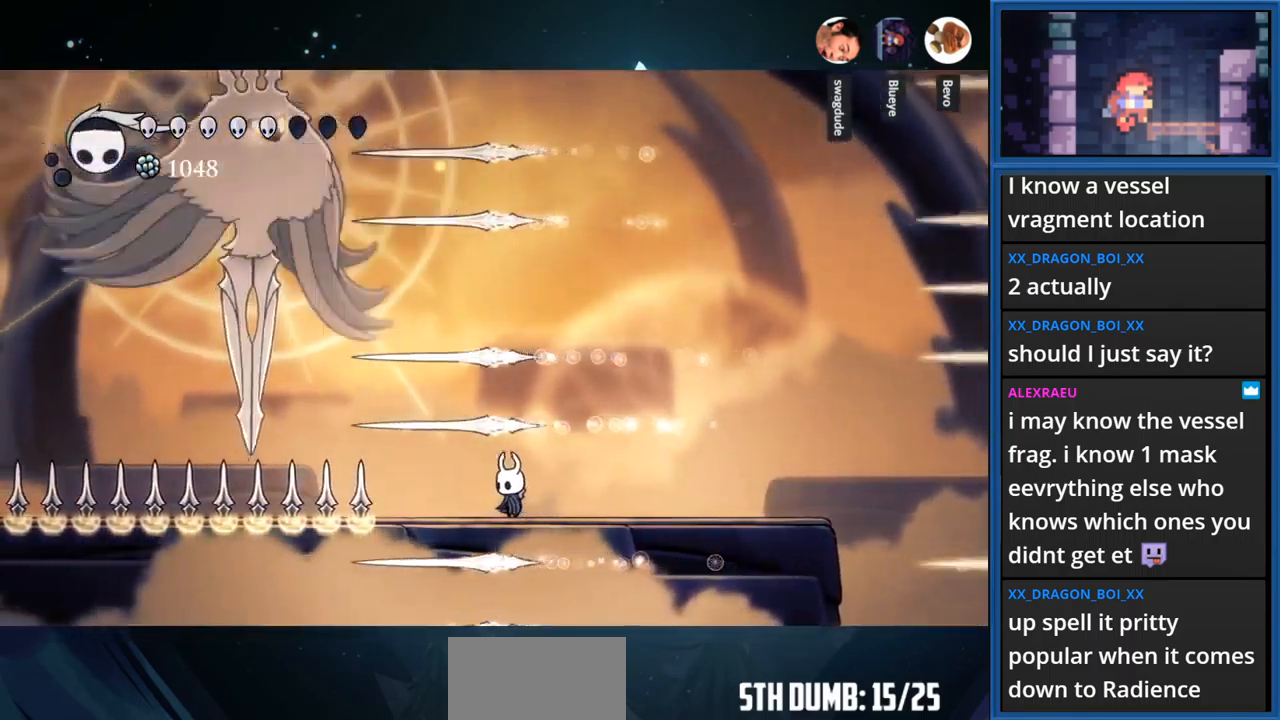
{"buttons": ["DPAD_LEFT"], "right_stick": "center", "events": [[433, "DPAD_LEFT", "down"]]}
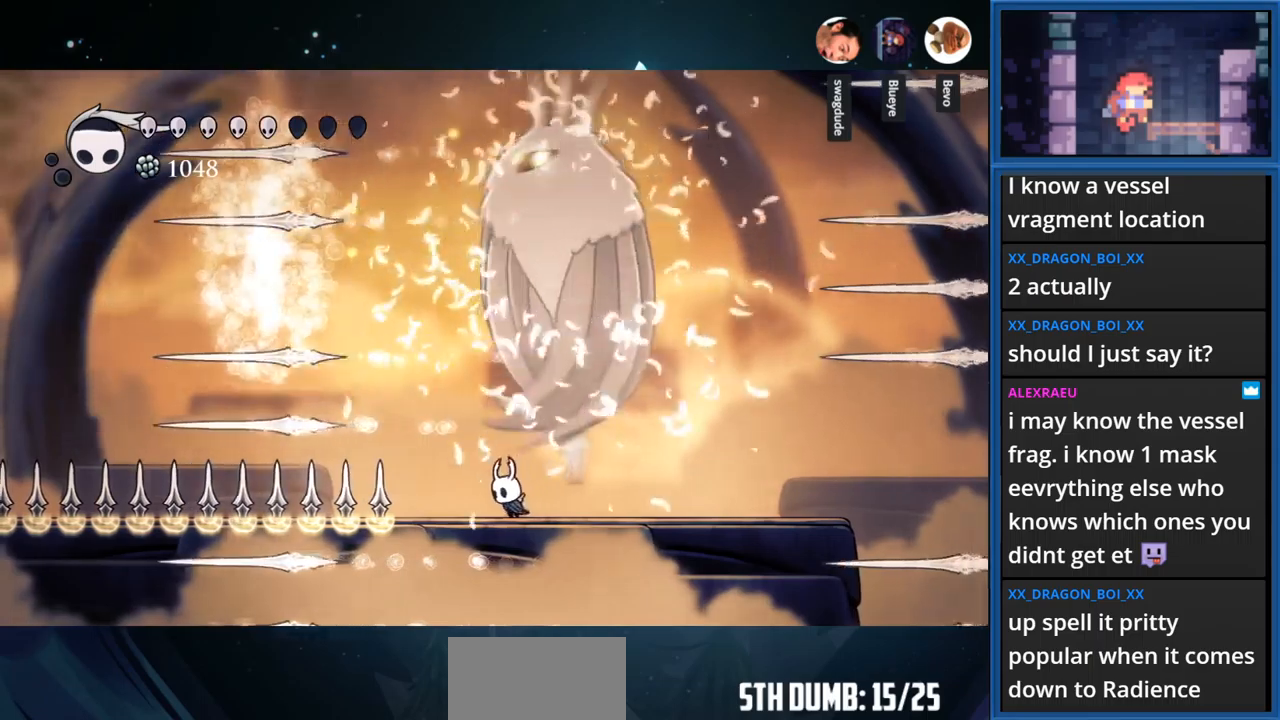
{"buttons": ["DPAD_RIGHT"], "right_stick": "center", "events": [[66, "DPAD_LEFT", "up"], [350, "DPAD_RIGHT", "down"]]}
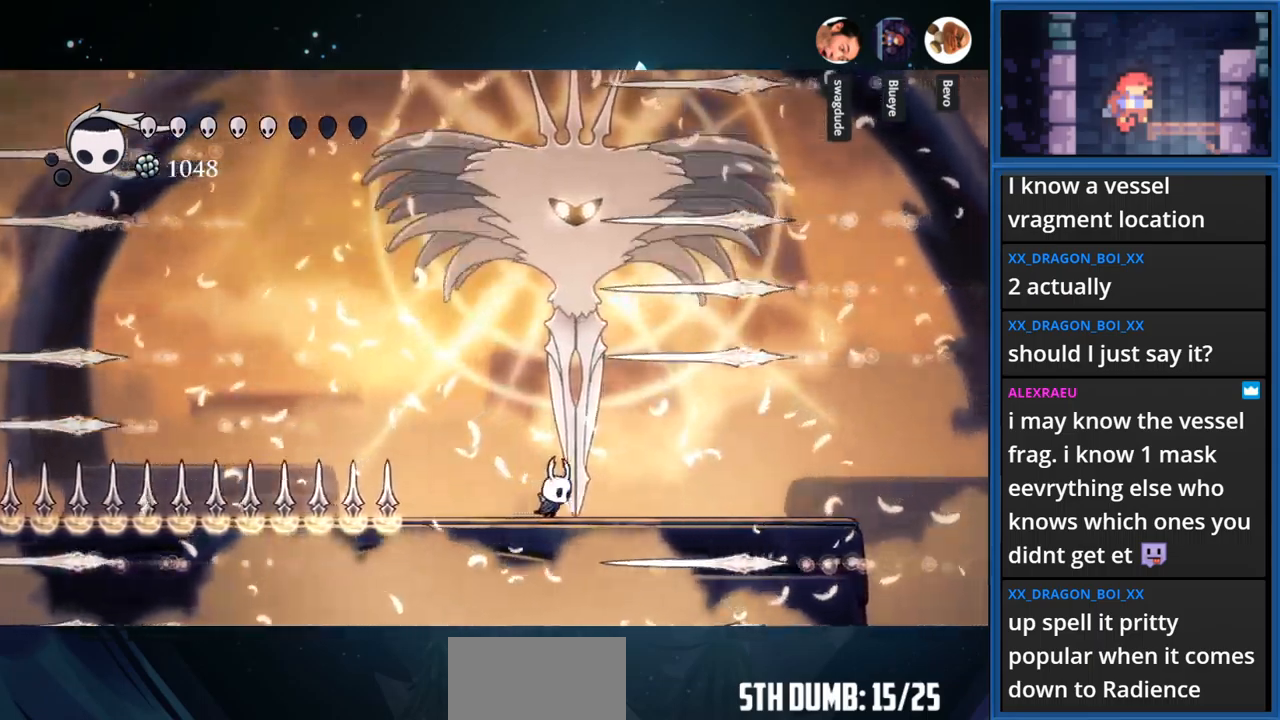
{"buttons": ["CROSS", "DPAD_UP"], "right_stick": "center", "events": [[233, "DPAD_RIGHT", "up"], [300, "CROSS", "down"], [350, "DPAD_UP", "down"]]}
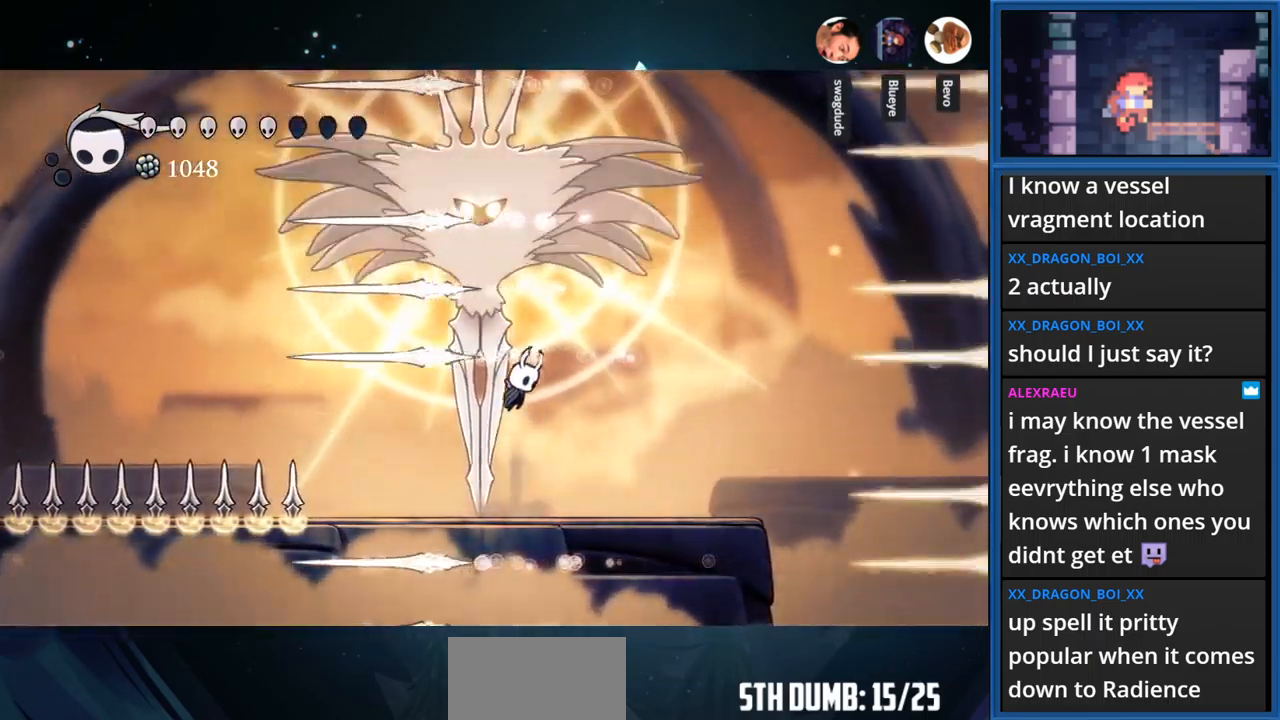
{"buttons": ["CROSS", "DPAD_UP"], "right_stick": "center", "events": [[16, "SQUARE", "down"], [50, "CROSS", "up"], [183, "DPAD_LEFT", "down"], [216, "SQUARE", "up"], [316, "DPAD_LEFT", "up"], [450, "CROSS", "down"]]}
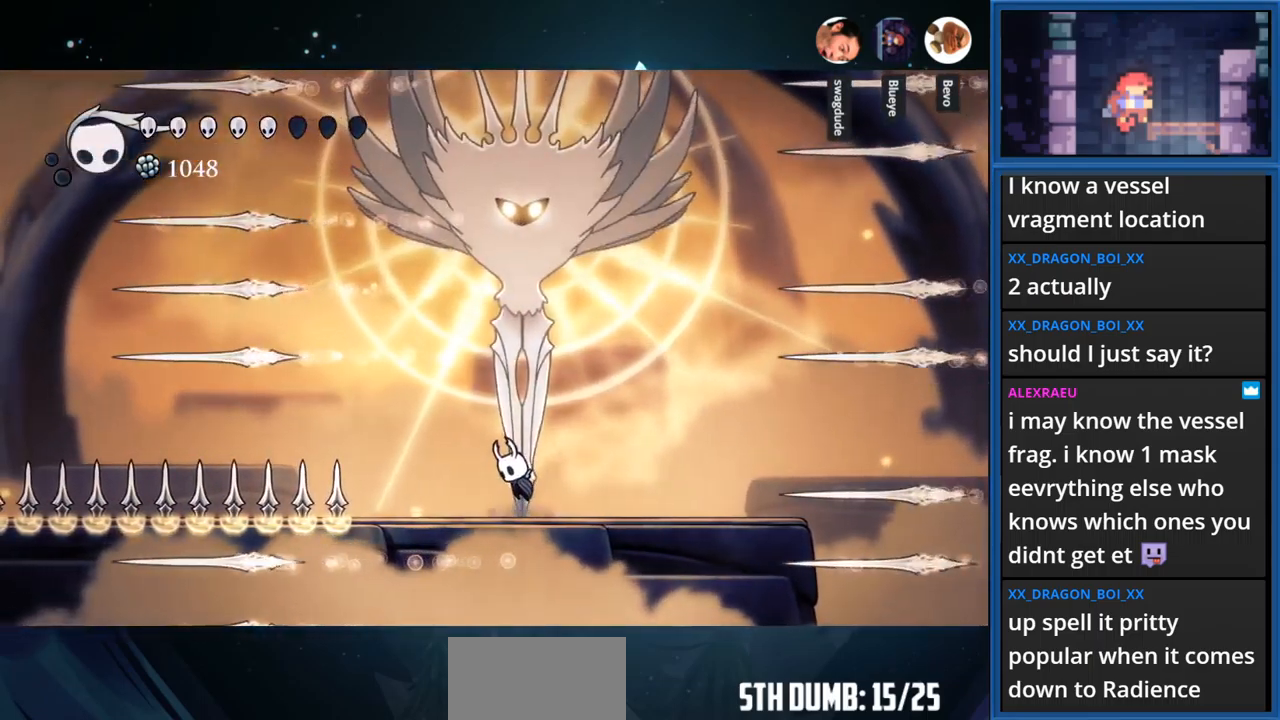
{"buttons": ["DPAD_LEFT"], "right_stick": "center", "events": [[150, "SQUARE", "down"], [266, "CROSS", "up"], [316, "SQUARE", "up"], [416, "DPAD_LEFT", "down"], [466, "DPAD_UP", "up"]]}
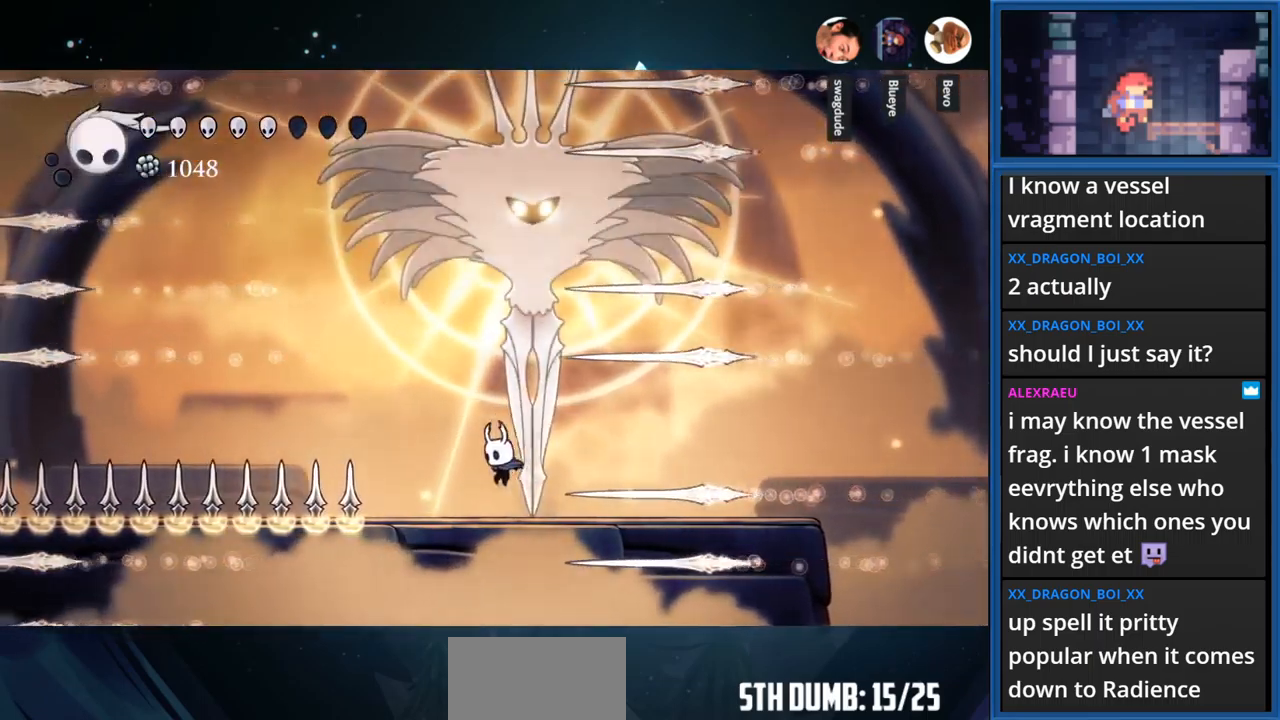
{"buttons": ["DPAD_RIGHT"], "right_stick": "center", "events": [[116, "DPAD_LEFT", "up"], [150, "CROSS", "down"], [200, "DPAD_RIGHT", "down"], [300, "CROSS", "up"]]}
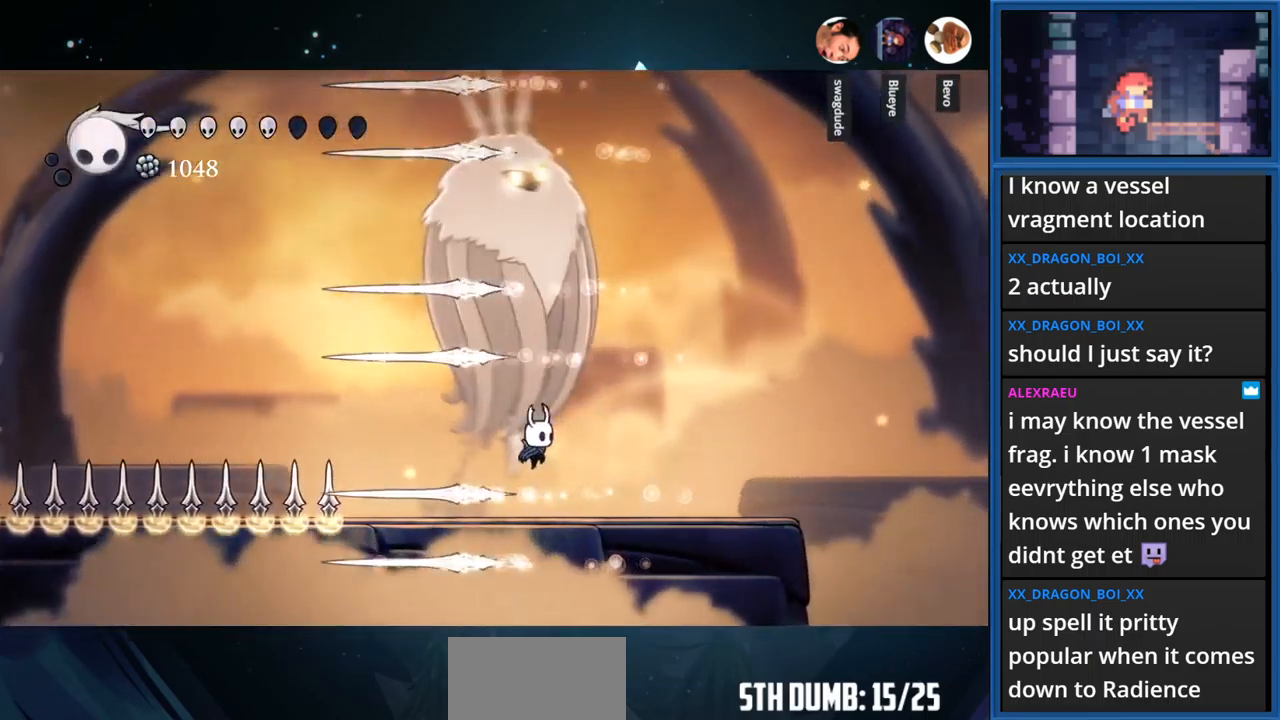
{"buttons": ["SQUARE", "DPAD_UP"], "right_stick": "center", "events": [[116, "DPAD_RIGHT", "up"], [183, "CROSS", "down"], [183, "DPAD_LEFT", "down"], [316, "DPAD_UP", "down"], [350, "DPAD_LEFT", "up"], [350, "SQUARE", "down"], [383, "CROSS", "up"]]}
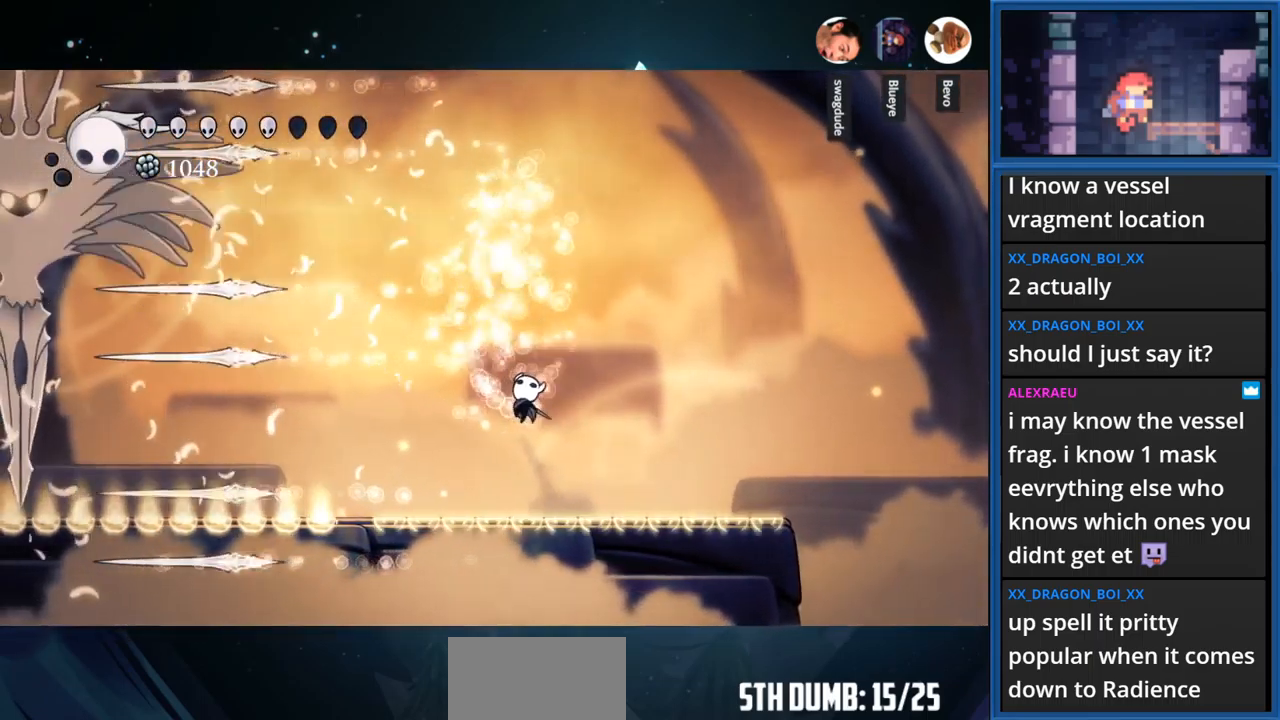
{"buttons": ["R1", "DPAD_LEFT"], "right_stick": "center", "events": [[50, "SQUARE", "up"], [66, "DPAD_UP", "up"], [83, "DPAD_LEFT", "down"], [450, "R1", "down"]]}
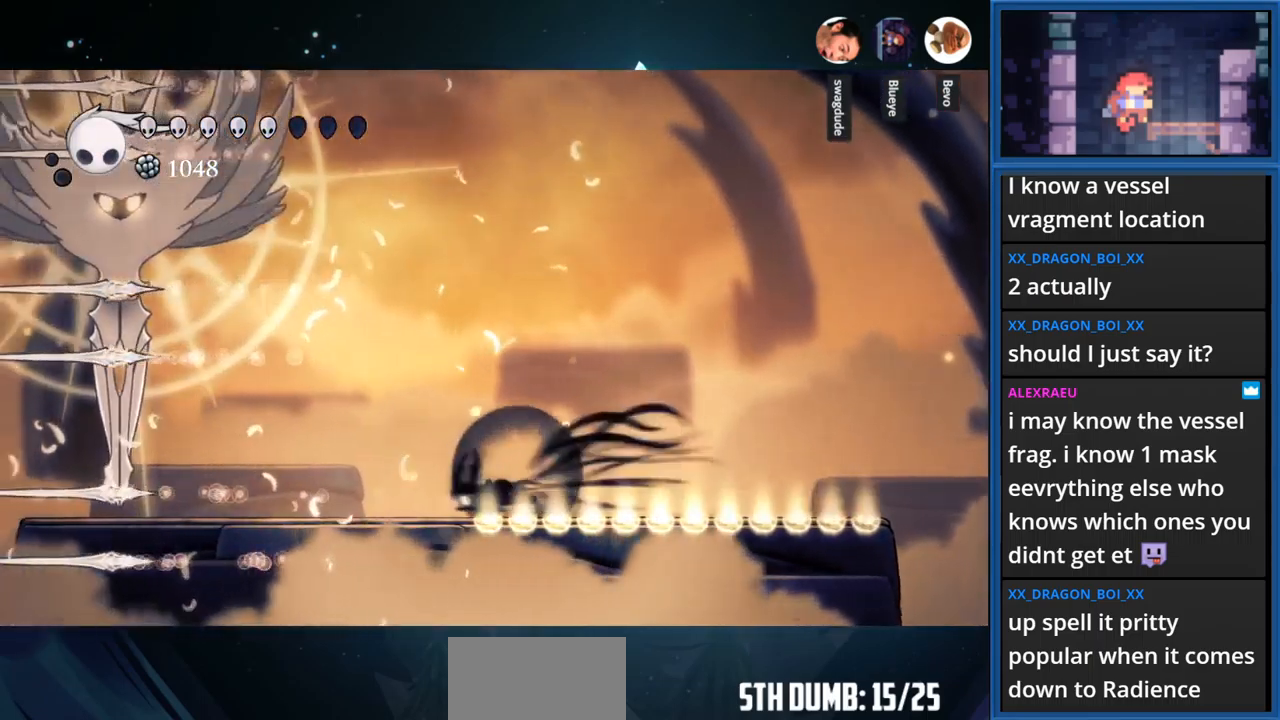
{"buttons": ["CROSS", "DPAD_LEFT"], "right_stick": "center", "events": [[100, "R1", "up"], [350, "CROSS", "down"]]}
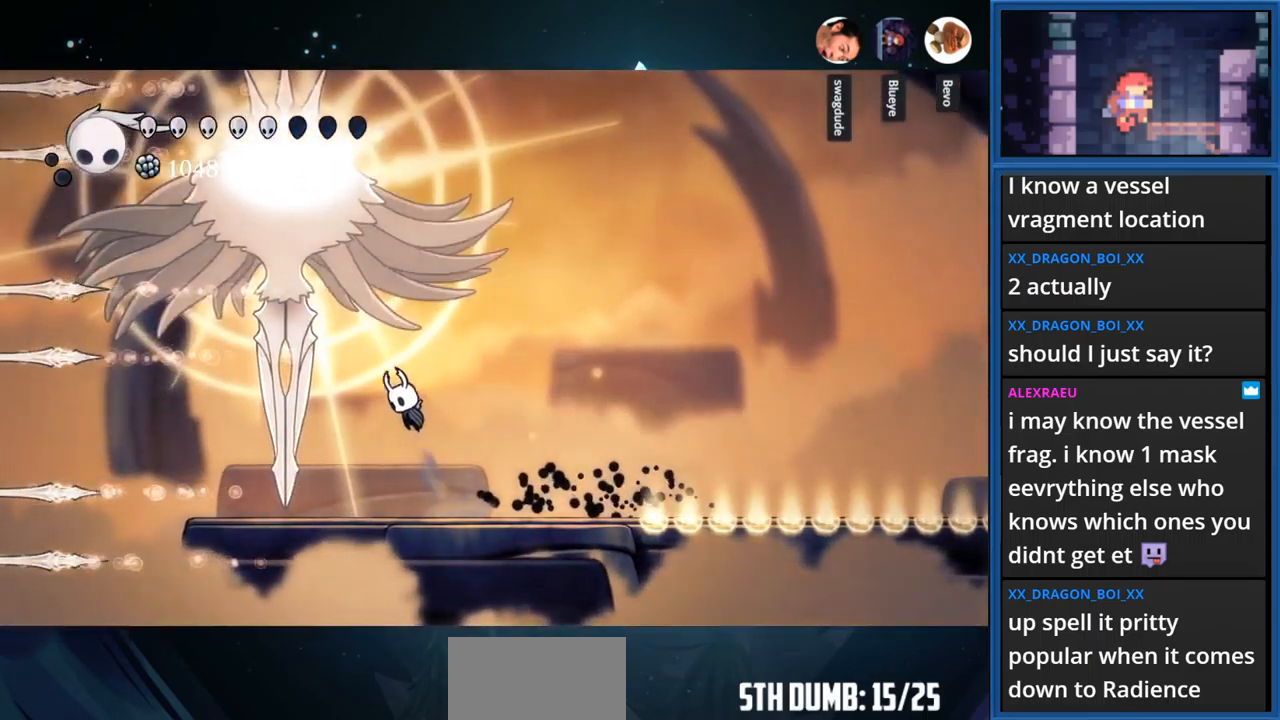
{"buttons": [], "right_stick": "center", "events": [[33, "DPAD_UP", "down"], [183, "SQUARE", "down"], [250, "CROSS", "up"], [350, "SQUARE", "up"], [383, "DPAD_UP", "up"], [433, "DPAD_LEFT", "up"]]}
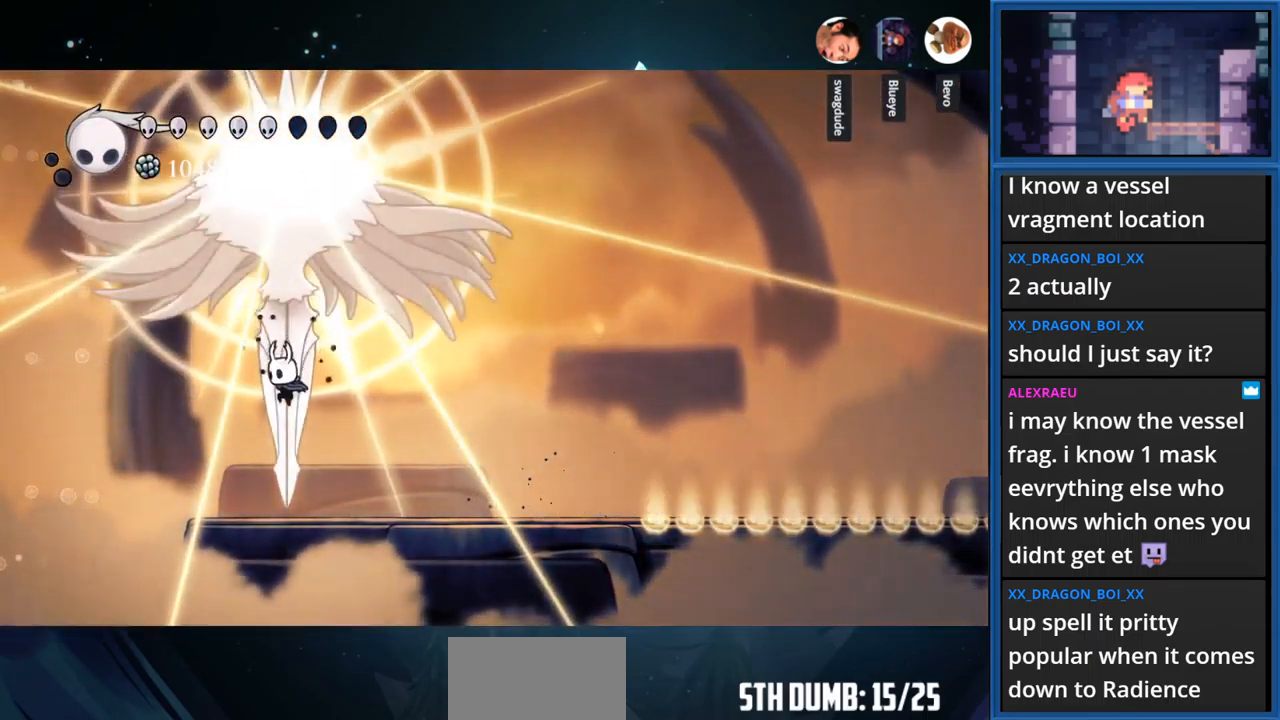
{"buttons": ["SQUARE", "DPAD_UP"], "right_stick": "center", "events": [[250, "DPAD_RIGHT", "down"], [266, "CROSS", "down"], [350, "DPAD_RIGHT", "up"], [350, "DPAD_UP", "down"], [433, "SQUARE", "down"], [450, "CROSS", "up"]]}
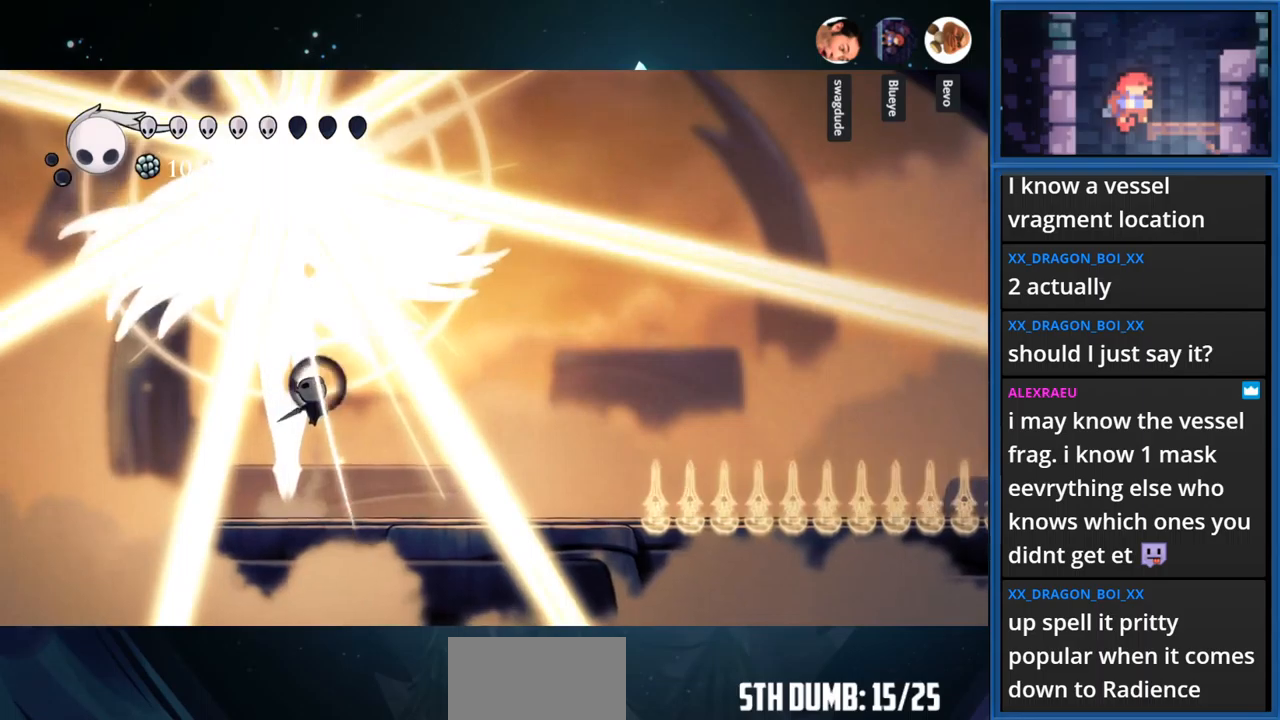
{"buttons": ["CROSS", "SQUARE", "DPAD_UP"], "right_stick": "center", "events": [[133, "SQUARE", "up"], [350, "CROSS", "down"], [500, "SQUARE", "down"]]}
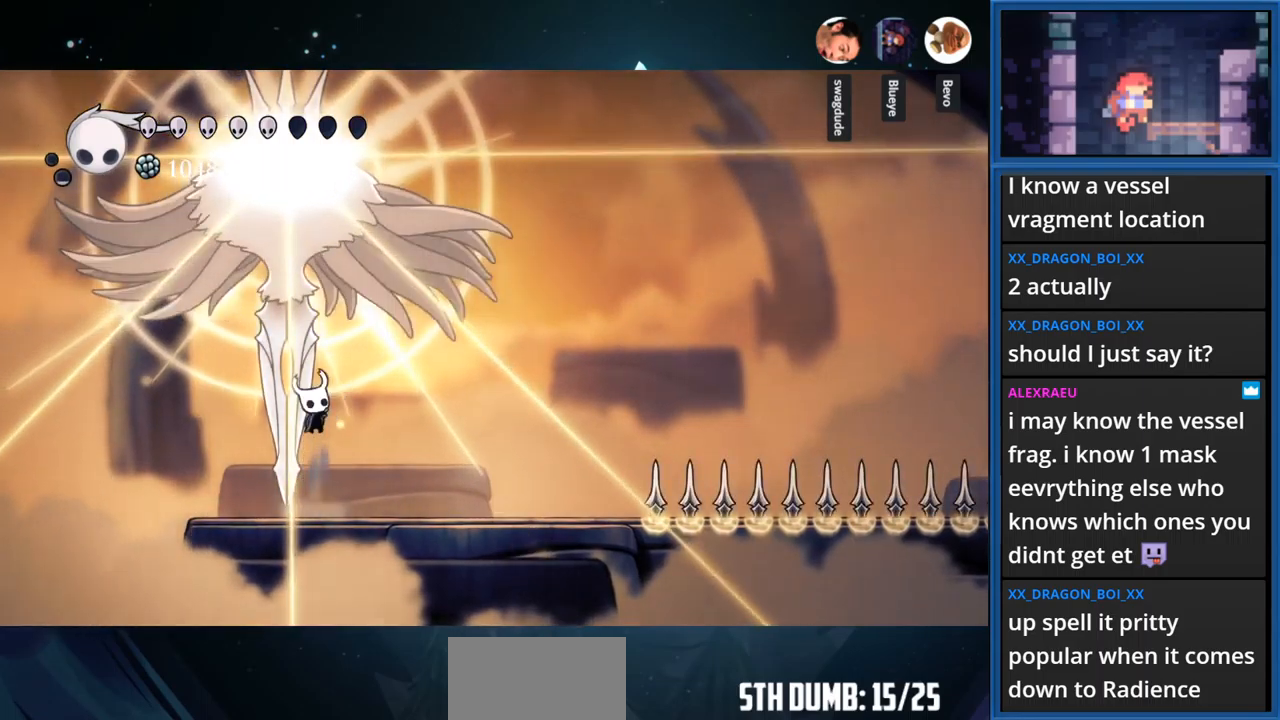
{"buttons": ["DPAD_RIGHT"], "right_stick": "center", "events": [[33, "CROSS", "up"], [167, "DPAD_RIGHT", "down"], [183, "DPAD_UP", "up"], [183, "SQUARE", "up"]]}
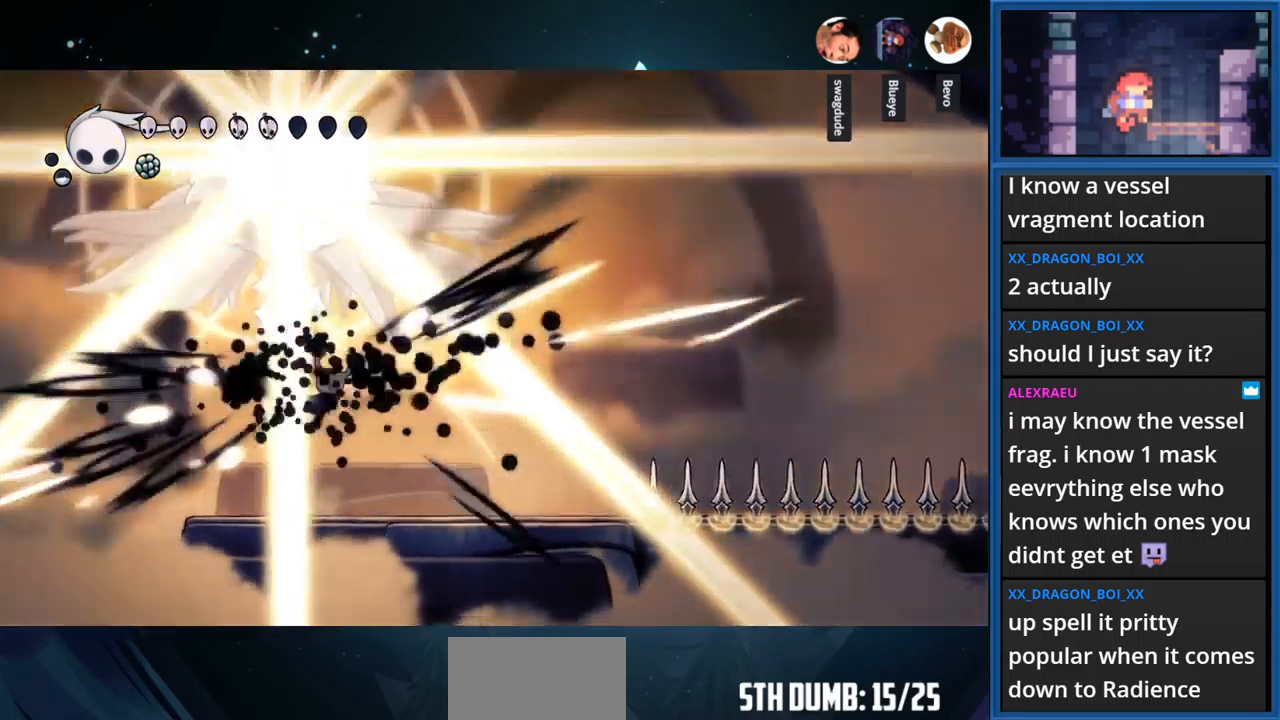
{"buttons": ["SQUARE", "DPAD_UP", "DPAD_LEFT"], "right_stick": "center", "events": [[83, "DPAD_RIGHT", "up"], [200, "DPAD_LEFT", "down"], [250, "DPAD_UP", "down"], [333, "SQUARE", "down"]]}
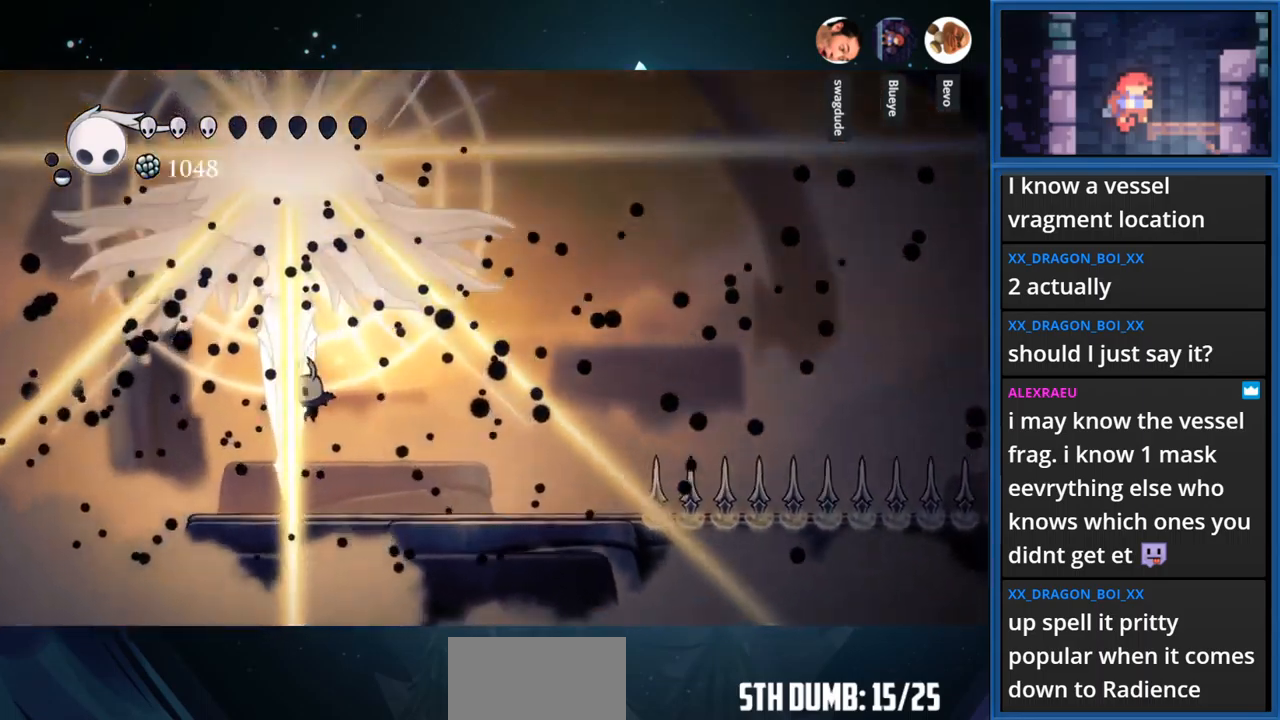
{"buttons": ["SQUARE", "DPAD_UP"], "right_stick": "center", "events": [[33, "SQUARE", "up"], [150, "DPAD_LEFT", "up"], [267, "CROSS", "down"], [450, "SQUARE", "down"], [483, "CROSS", "up"]]}
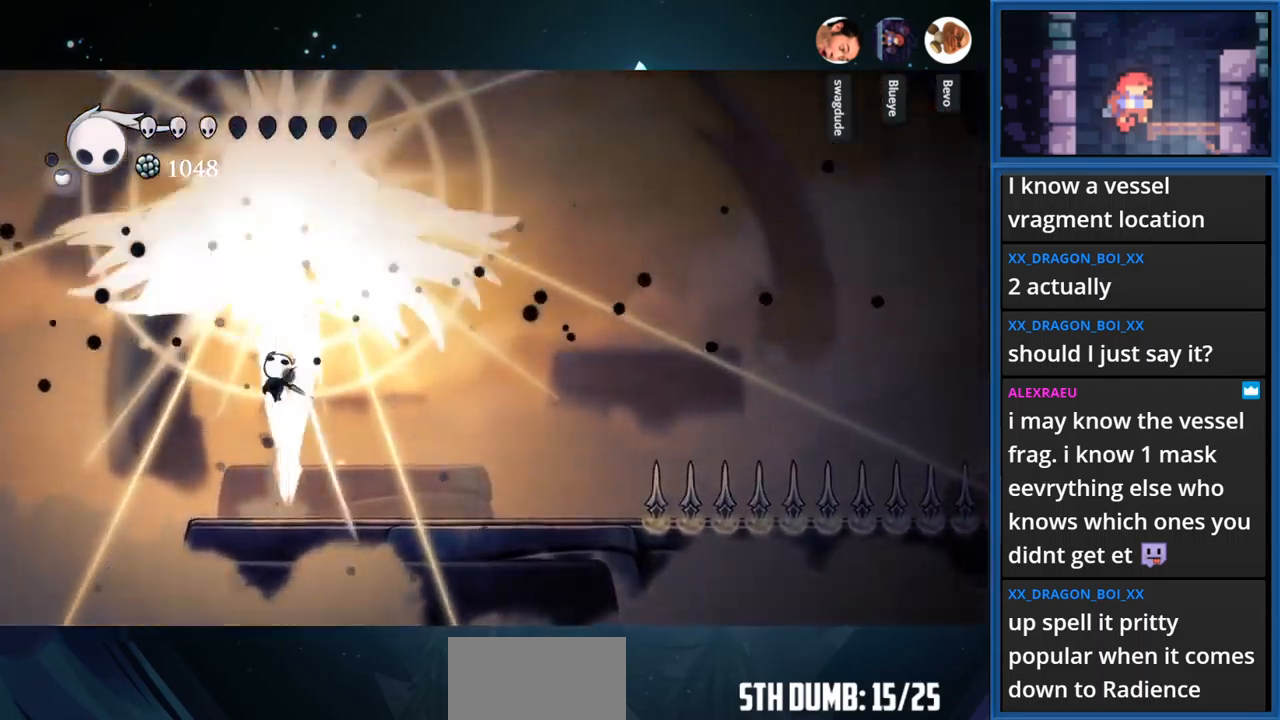
{"buttons": ["CROSS", "DPAD_UP"], "right_stick": "center", "events": [[117, "DPAD_RIGHT", "down"], [150, "SQUARE", "up"], [283, "DPAD_RIGHT", "up"], [417, "CROSS", "down"]]}
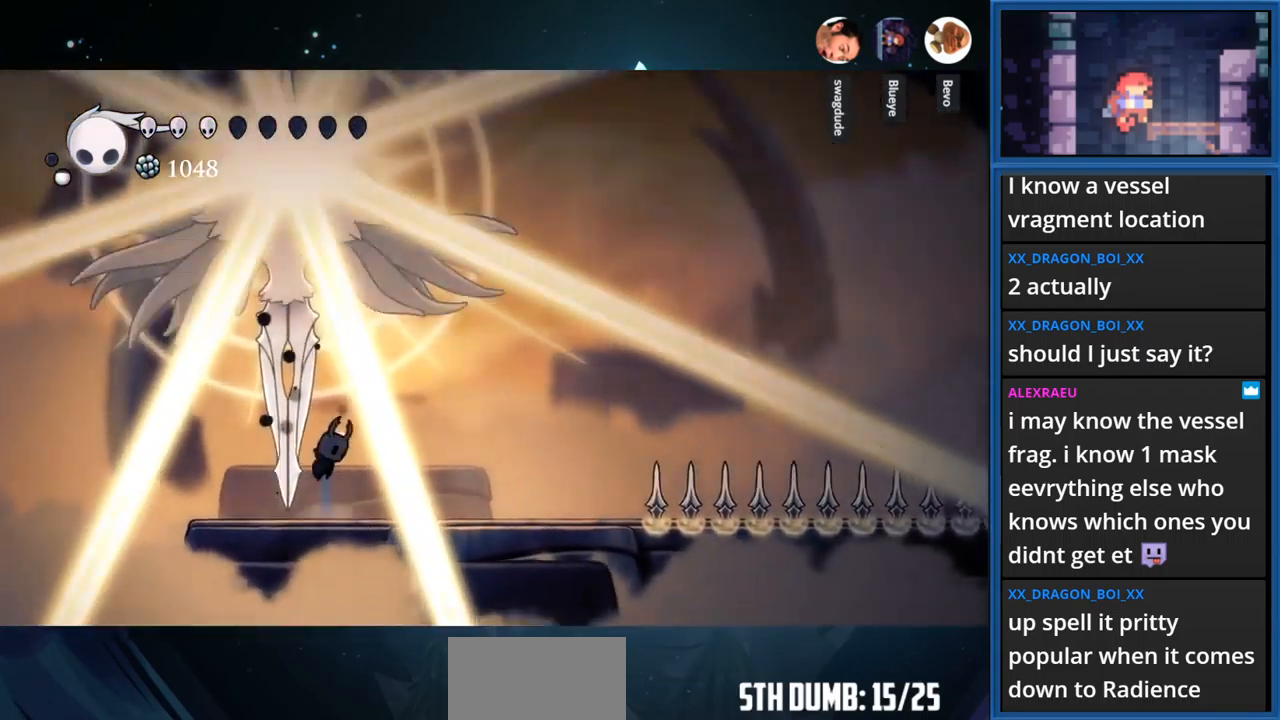
{"buttons": ["DPAD_UP"], "right_stick": "center", "events": [[133, "SQUARE", "down"], [150, "CROSS", "up"], [367, "SQUARE", "up"]]}
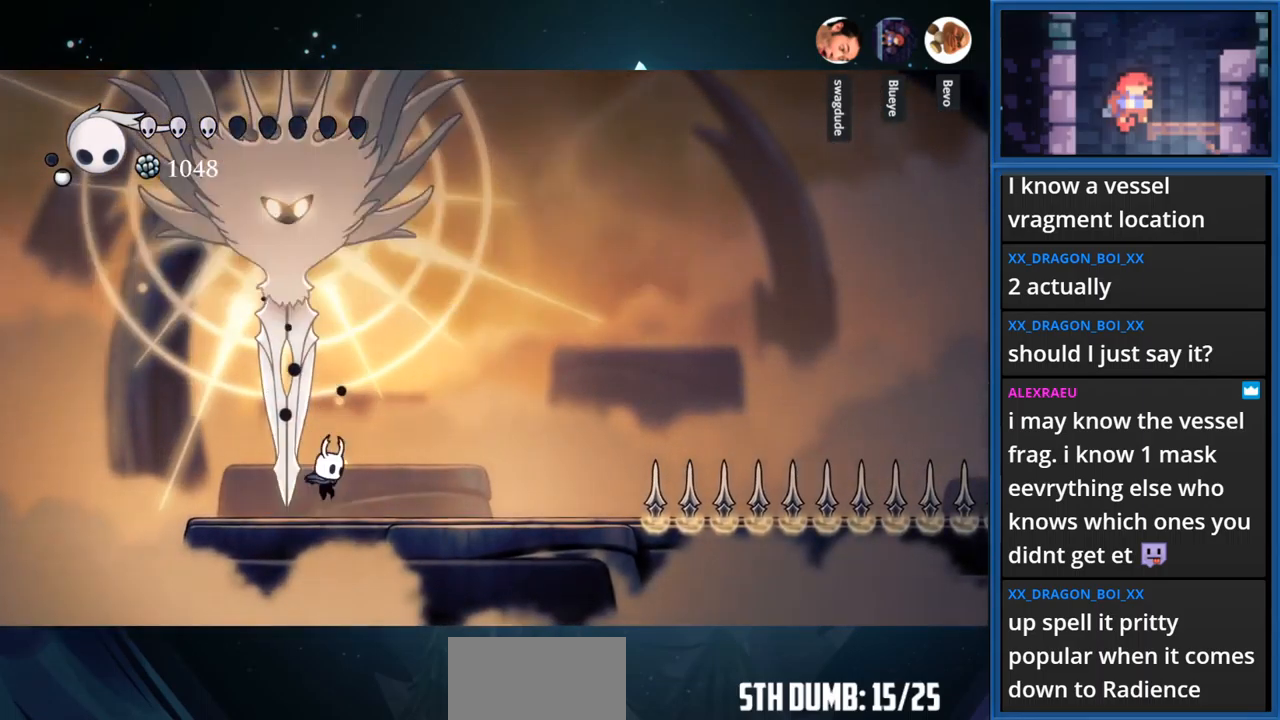
{"buttons": ["DPAD_UP"], "right_stick": "center", "events": [[100, "CROSS", "down"], [233, "SQUARE", "down"], [267, "CROSS", "up"], [417, "SQUARE", "up"]]}
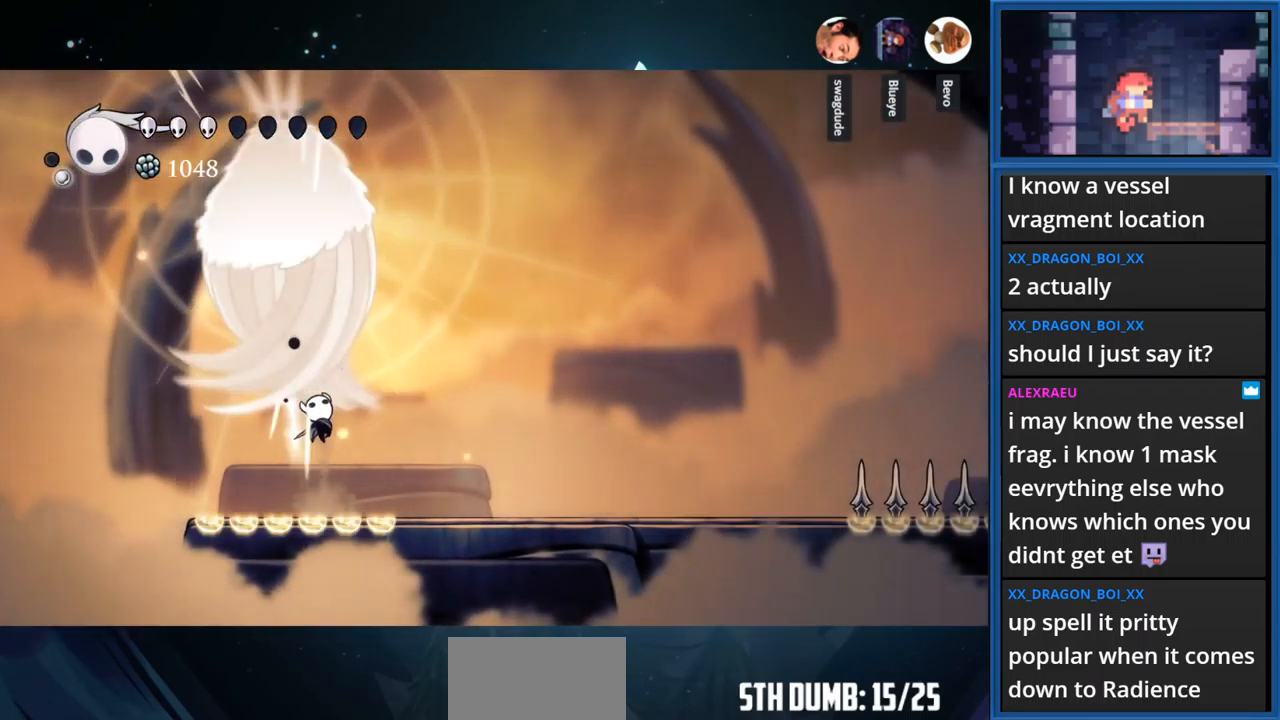
{"buttons": ["DPAD_RIGHT"], "right_stick": "center", "events": [[167, "CROSS", "down"], [167, "DPAD_RIGHT", "down"], [183, "DPAD_UP", "up"], [450, "CROSS", "up"]]}
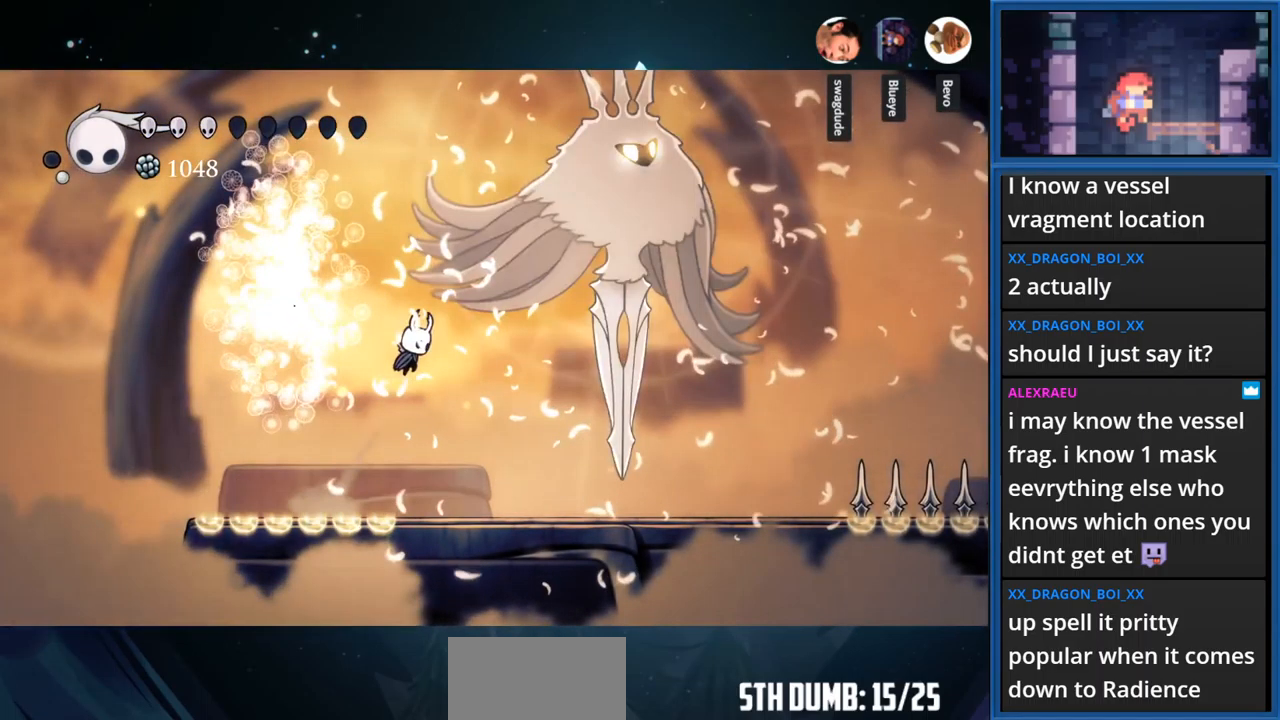
{"buttons": ["CROSS", "DPAD_RIGHT"], "right_stick": "center", "events": [[483, "CROSS", "down"]]}
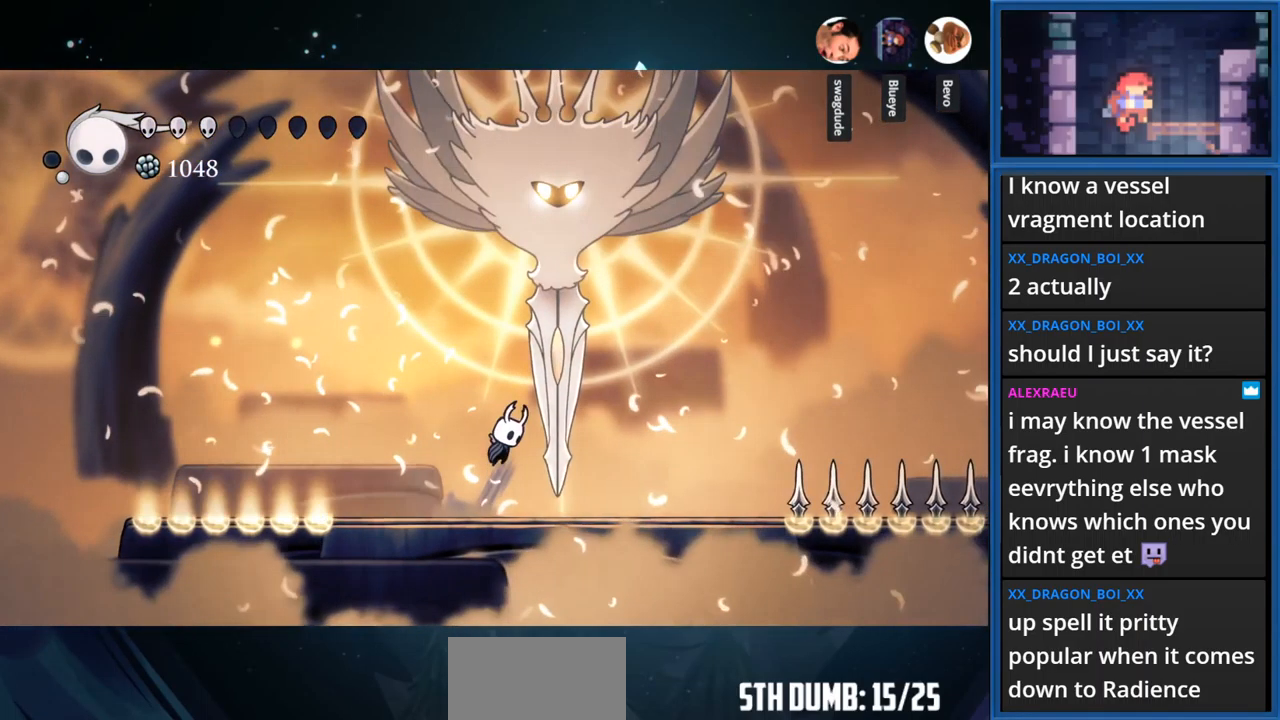
{"buttons": ["DPAD_UP"], "right_stick": "center", "events": [[133, "DPAD_UP", "down"], [150, "CROSS", "up"], [150, "DPAD_RIGHT", "up"], [150, "SQUARE", "down"], [367, "SQUARE", "up"]]}